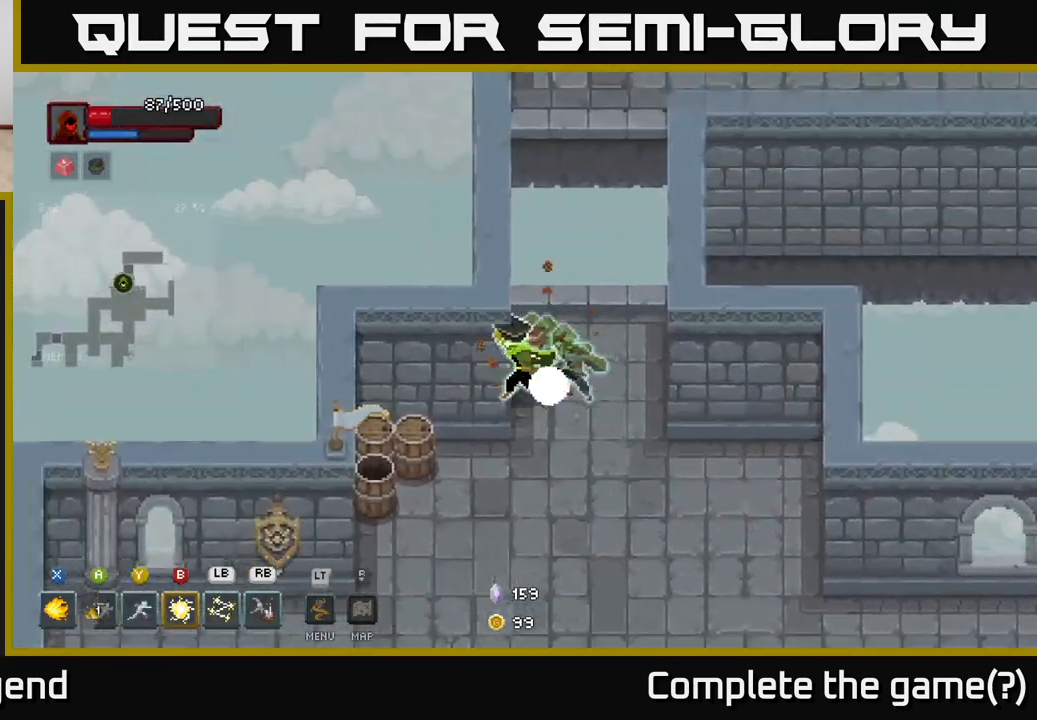
Gameplay with a controller (Xbox layout); each line is a JSON object with the inputs held at the frame after it. "events" lists button and stick changes between this image and that frame as [ms after this image, input, new state], when the widget could be followed in between.
{"buttons": [], "left_stick": "up-left", "right_stick": "center", "events": [[300, "left_stick", "left"], [400, "left_stick", "up-left"]]}
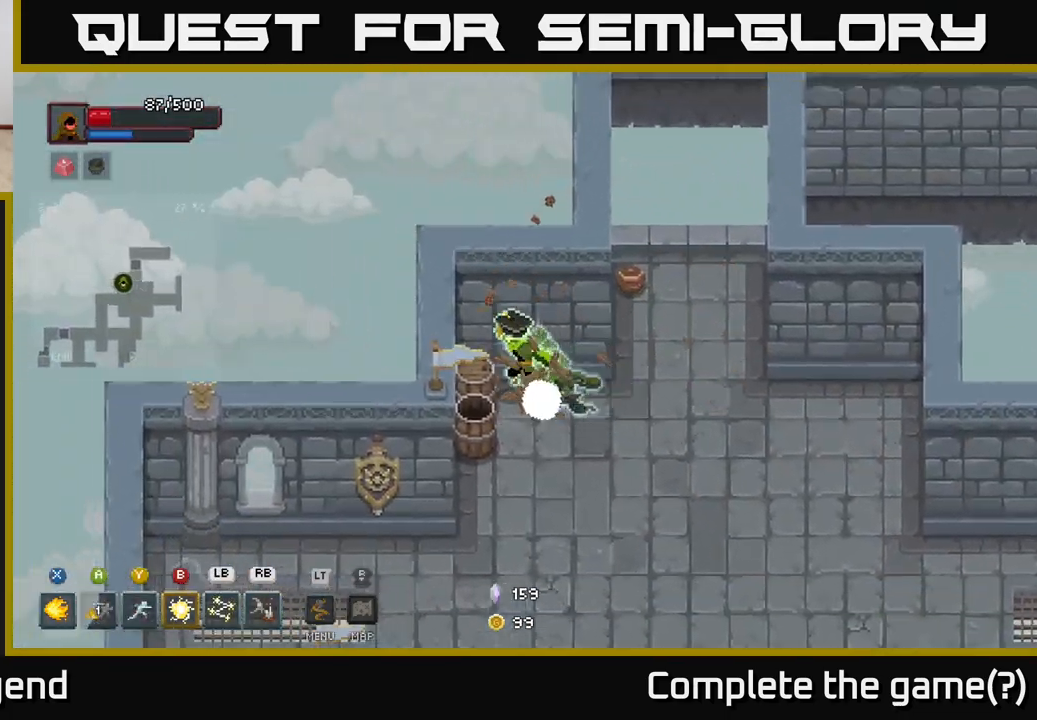
{"buttons": [], "left_stick": "up-right", "right_stick": "center", "events": [[83, "left_stick", "down-left"], [250, "left_stick", "down-right"], [317, "left_stick", "right"], [450, "left_stick", "up-right"]]}
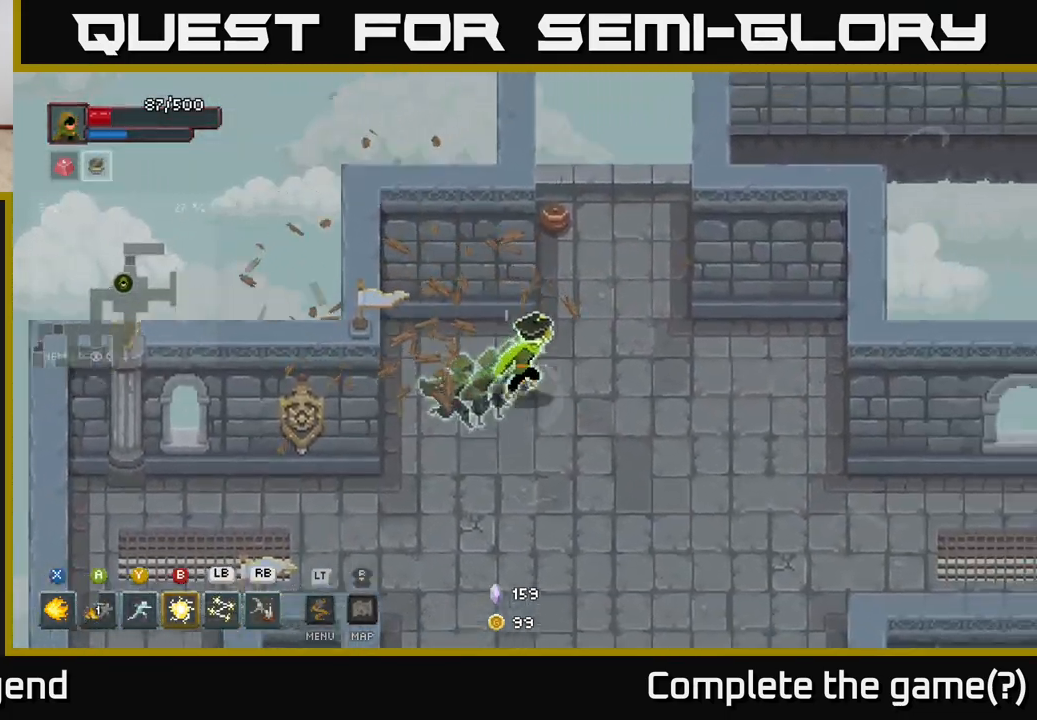
{"buttons": [], "left_stick": "up", "right_stick": "center", "events": [[200, "left_stick", "up"]]}
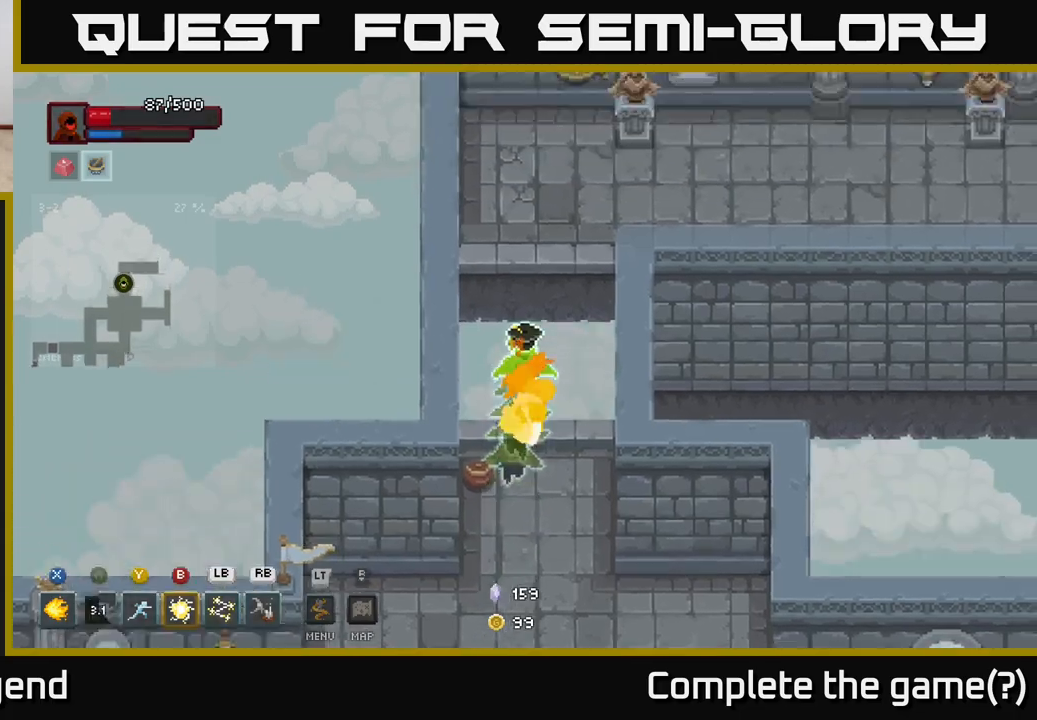
{"buttons": [], "left_stick": "up-right", "right_stick": "center", "events": [[17, "A", "down"], [150, "A", "up"], [317, "left_stick", "right"], [433, "left_stick", "up-right"]]}
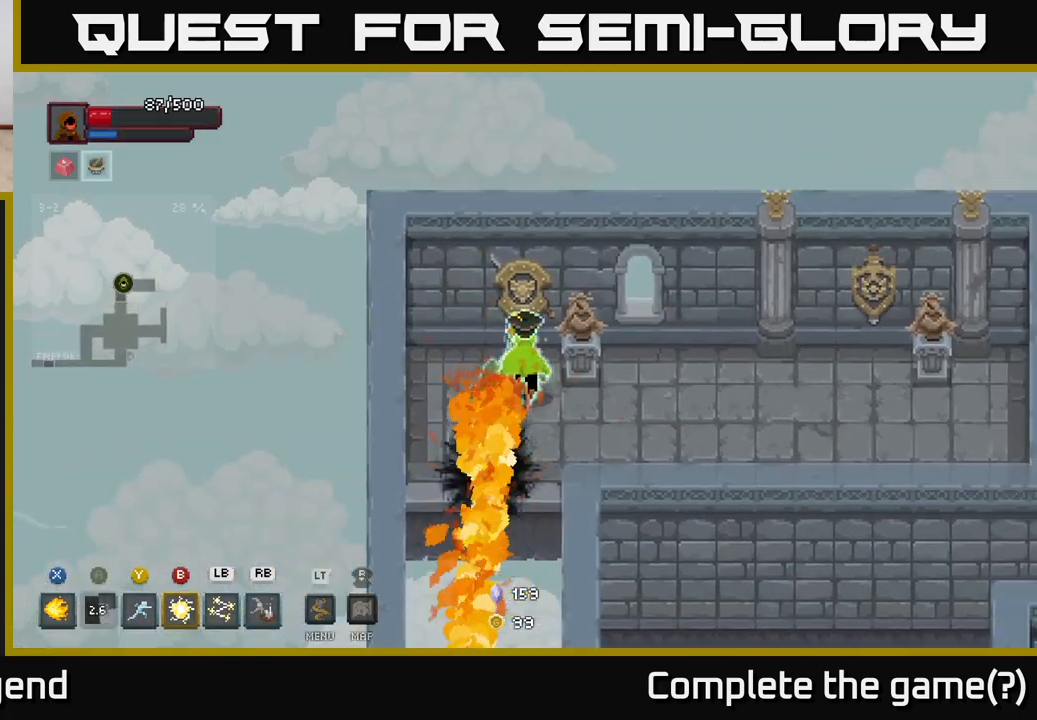
{"buttons": [], "left_stick": "right", "right_stick": "center", "events": [[117, "left_stick", "right"]]}
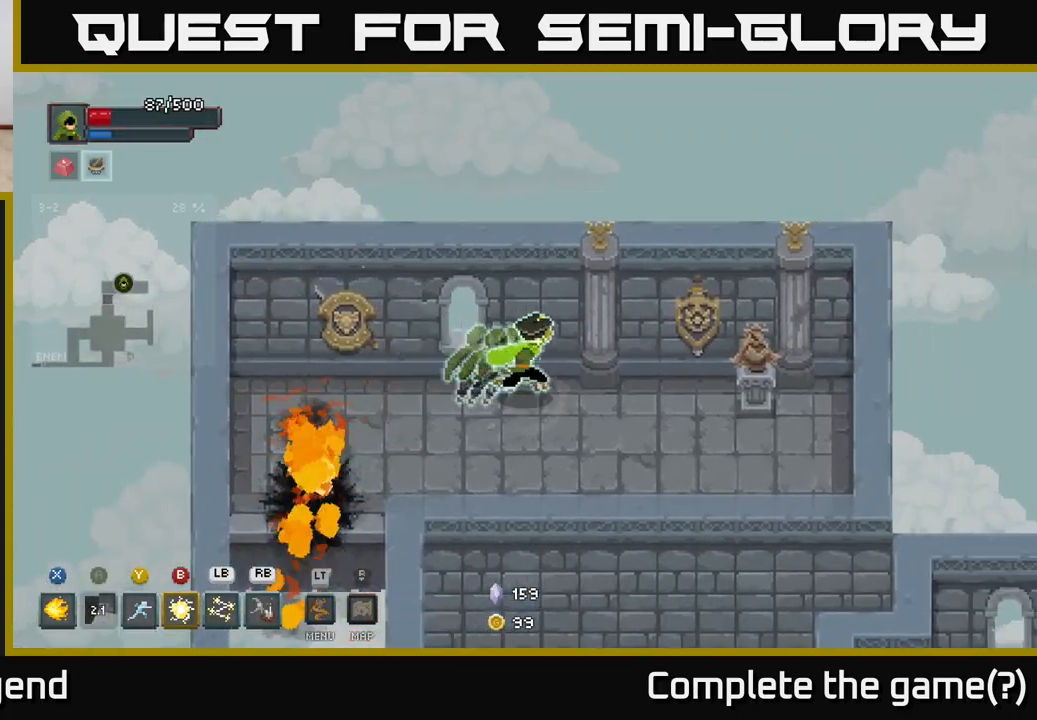
{"buttons": [], "left_stick": "right", "right_stick": "center", "events": []}
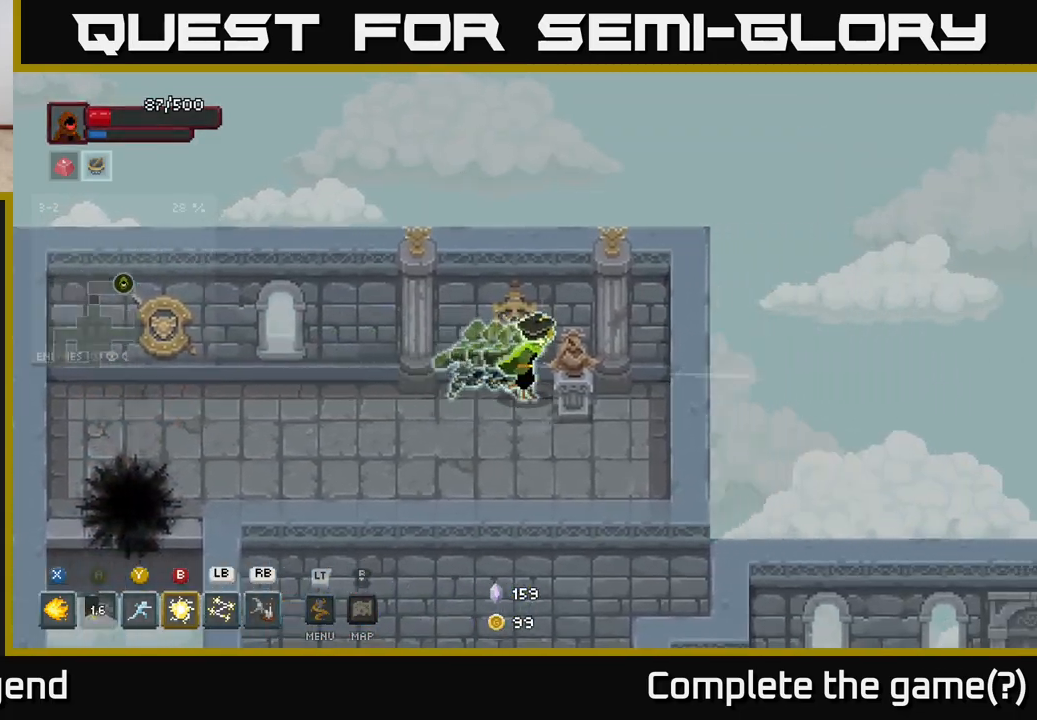
{"buttons": [], "left_stick": "left", "right_stick": "center", "events": [[183, "left_stick", "down-left"], [333, "left_stick", "left"]]}
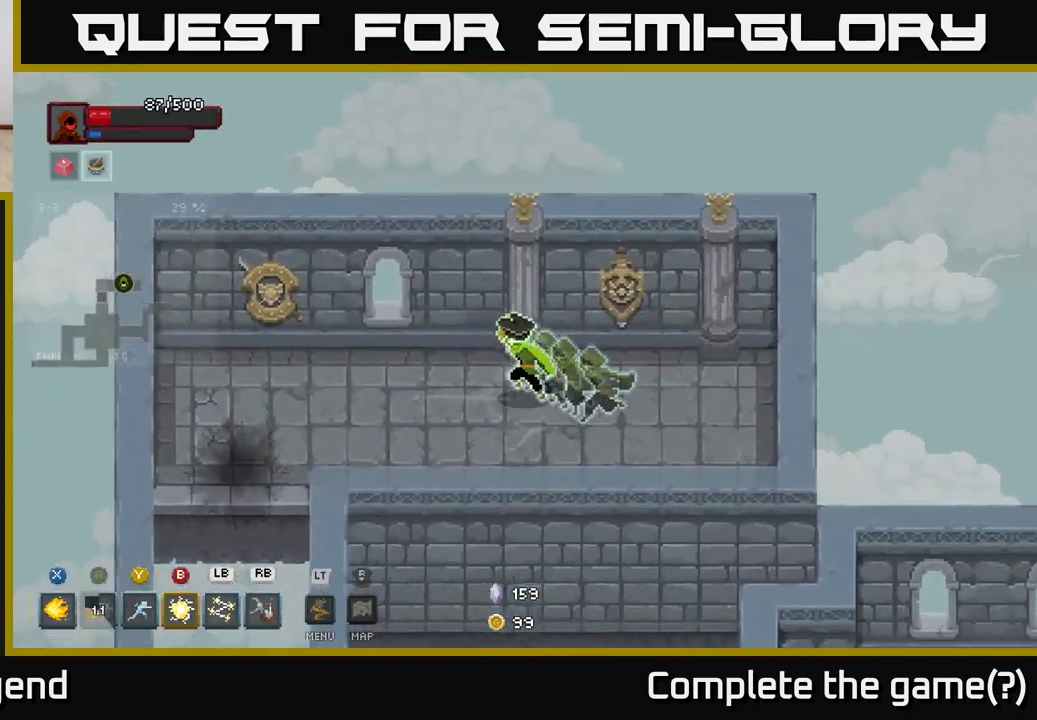
{"buttons": [], "left_stick": "left", "right_stick": "center", "events": []}
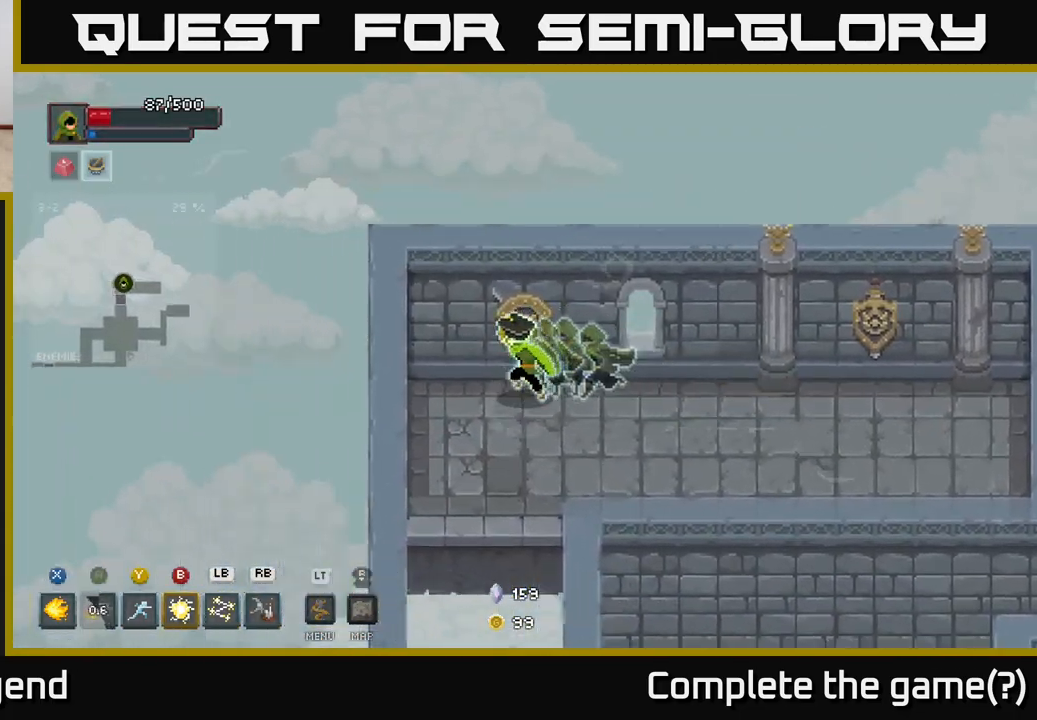
{"buttons": ["A"], "left_stick": "down", "right_stick": "center", "events": [[100, "left_stick", "down"], [350, "A", "down"]]}
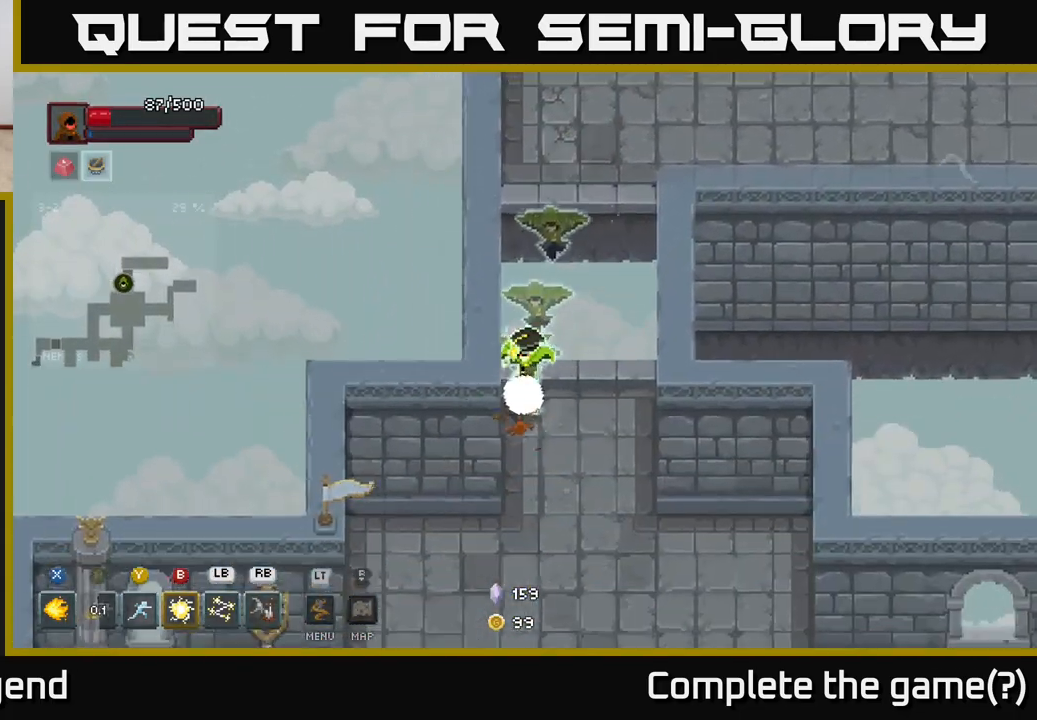
{"buttons": [], "left_stick": "down-right", "right_stick": "center", "events": [[33, "A", "up"], [350, "left_stick", "down-right"]]}
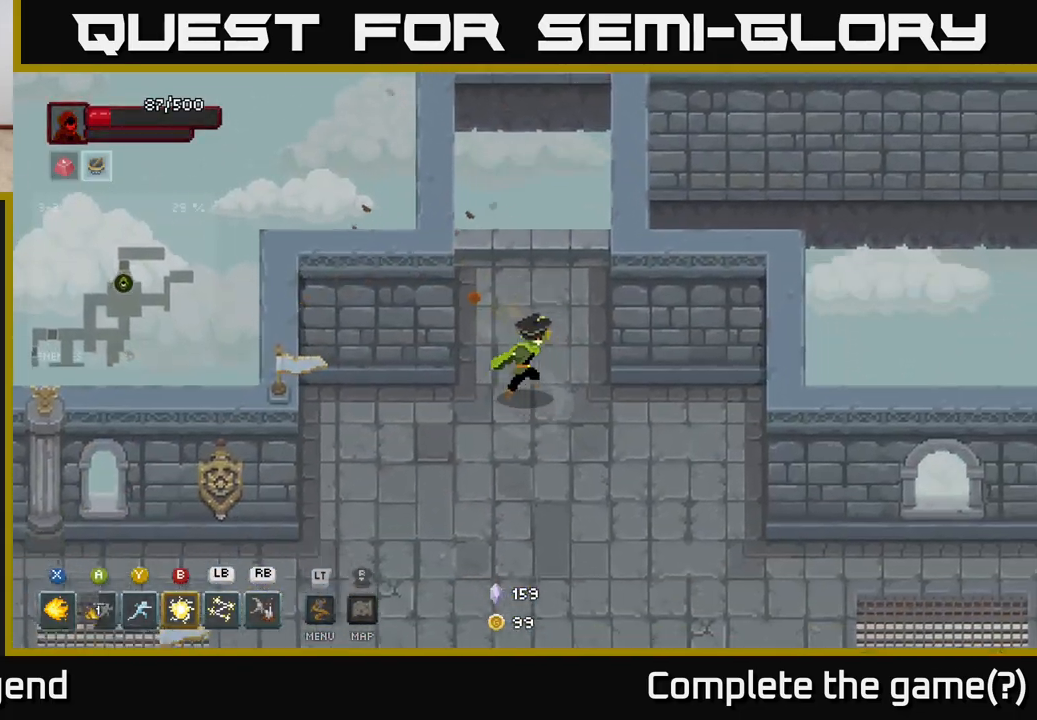
{"buttons": [], "left_stick": "down-right", "right_stick": "center", "events": []}
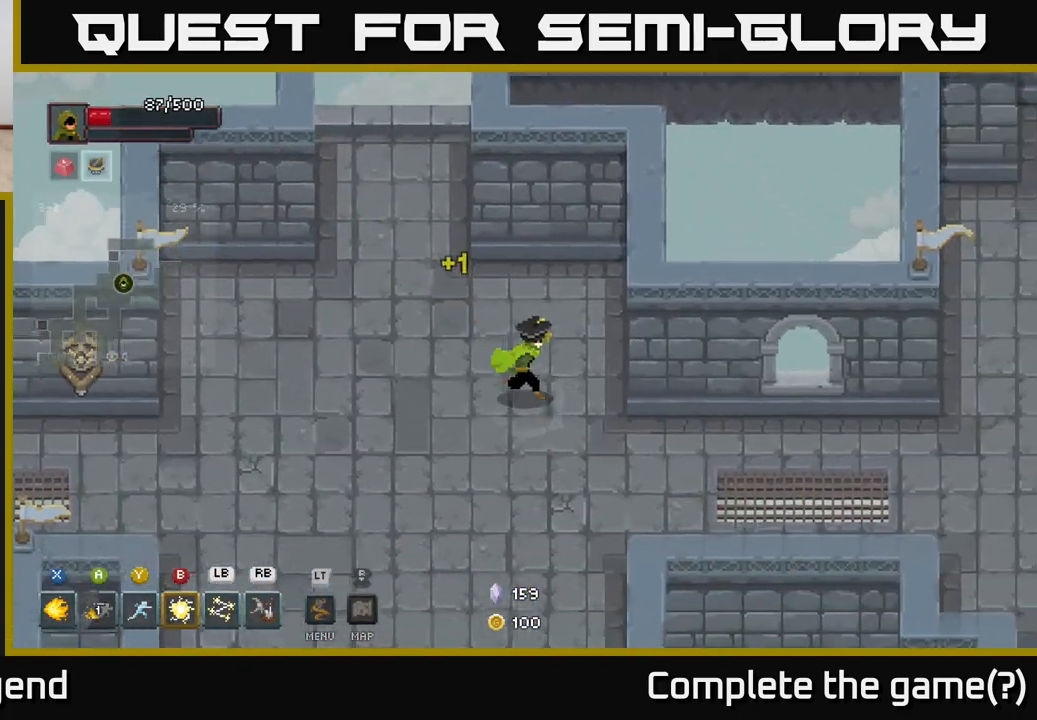
{"buttons": [], "left_stick": "right", "right_stick": "center", "events": [[350, "left_stick", "right"]]}
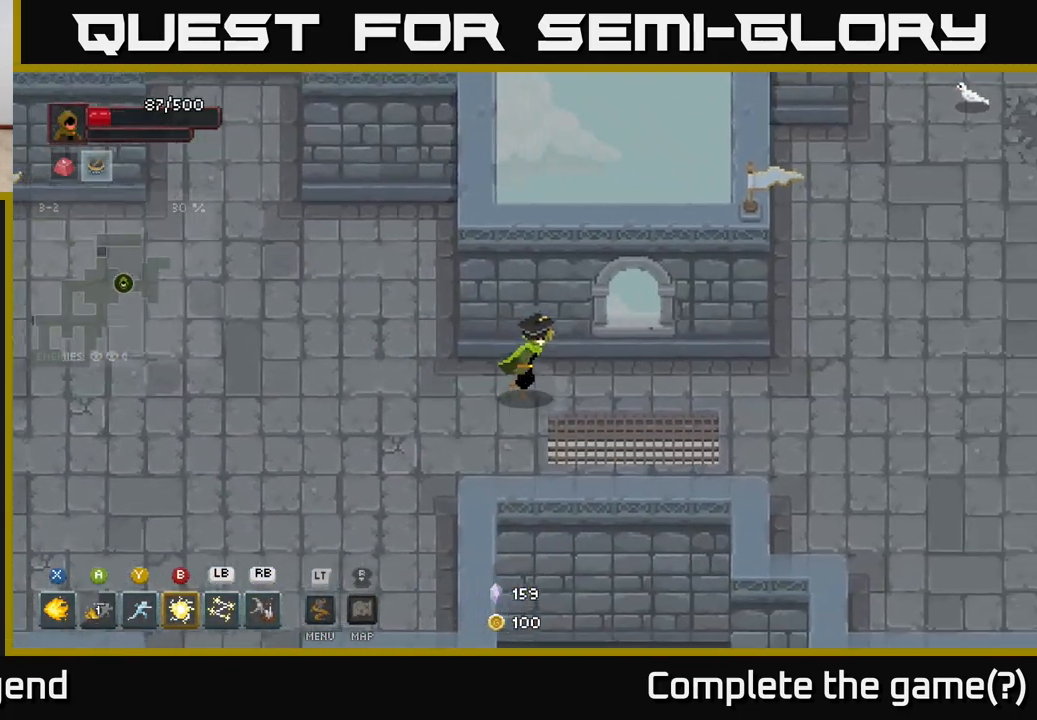
{"buttons": [], "left_stick": "down-right", "right_stick": "center", "events": [[483, "left_stick", "down-right"]]}
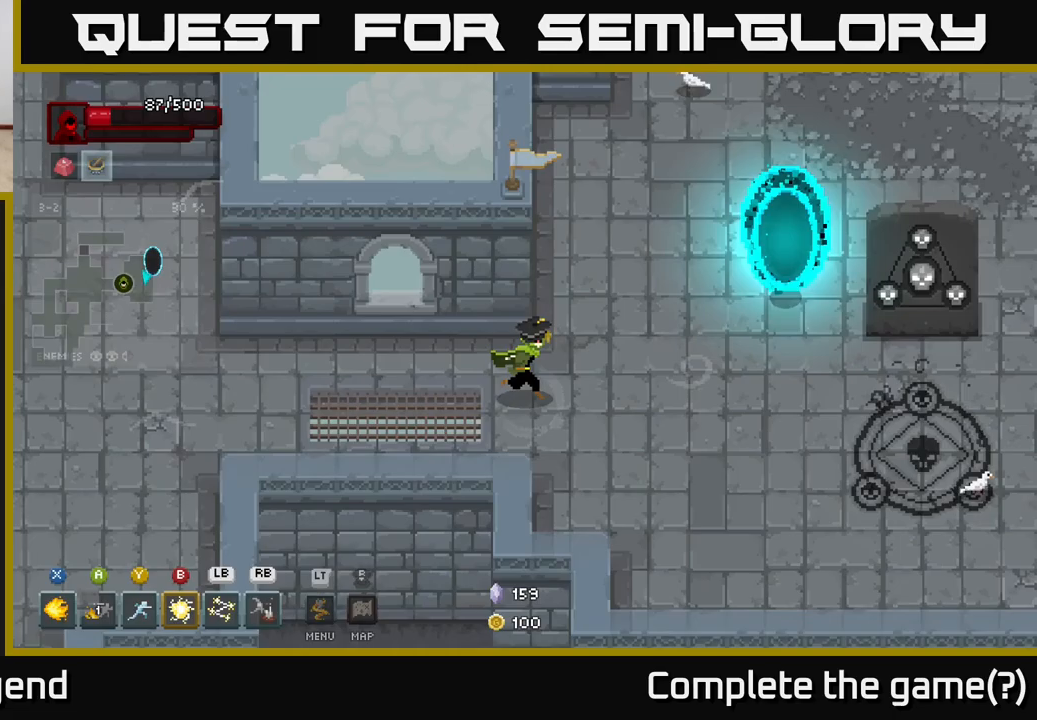
{"buttons": [], "left_stick": "down-right", "right_stick": "center", "events": []}
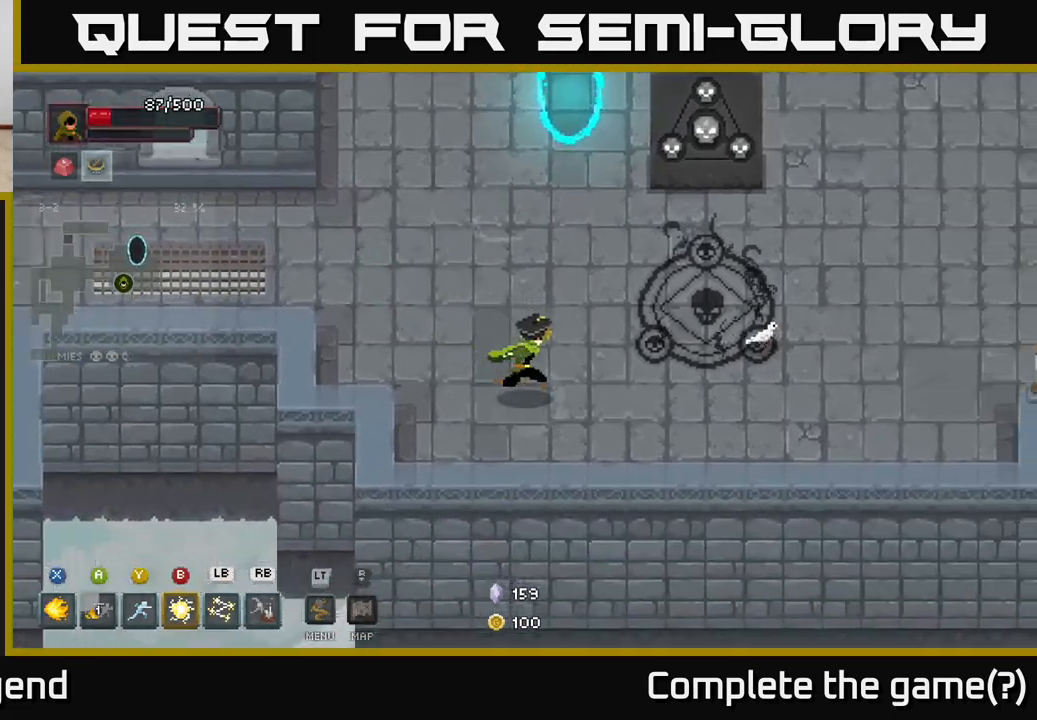
{"buttons": [], "left_stick": "up-right", "right_stick": "center", "events": [[50, "left_stick", "right"], [467, "left_stick", "up-right"]]}
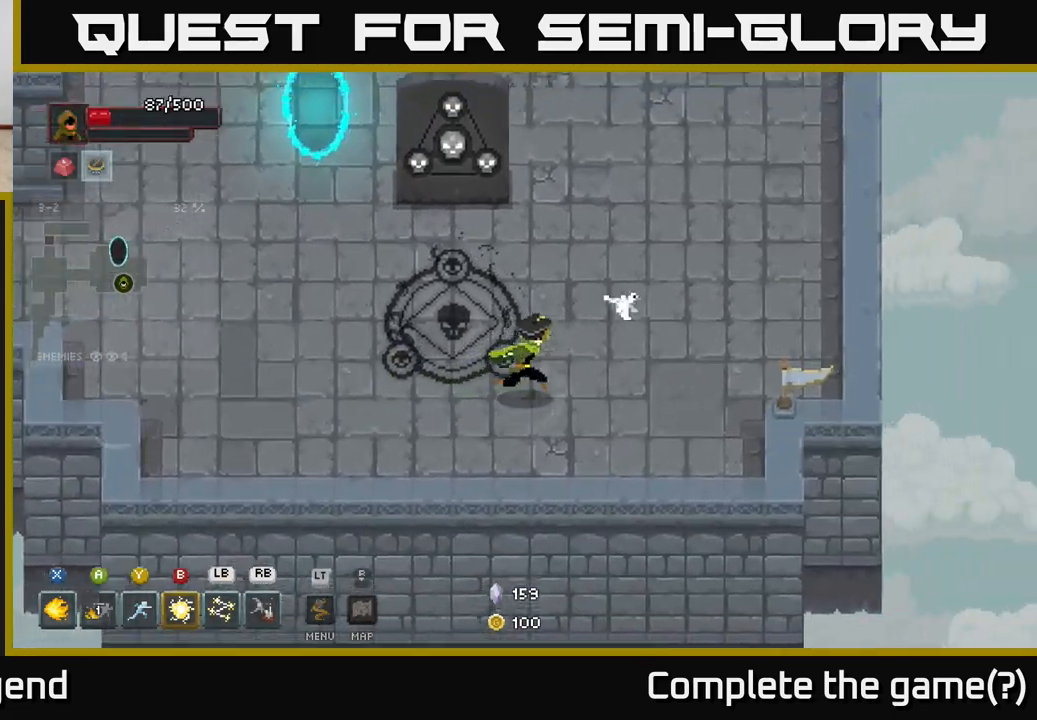
{"buttons": [], "left_stick": "up", "right_stick": "center", "events": [[250, "left_stick", "up"]]}
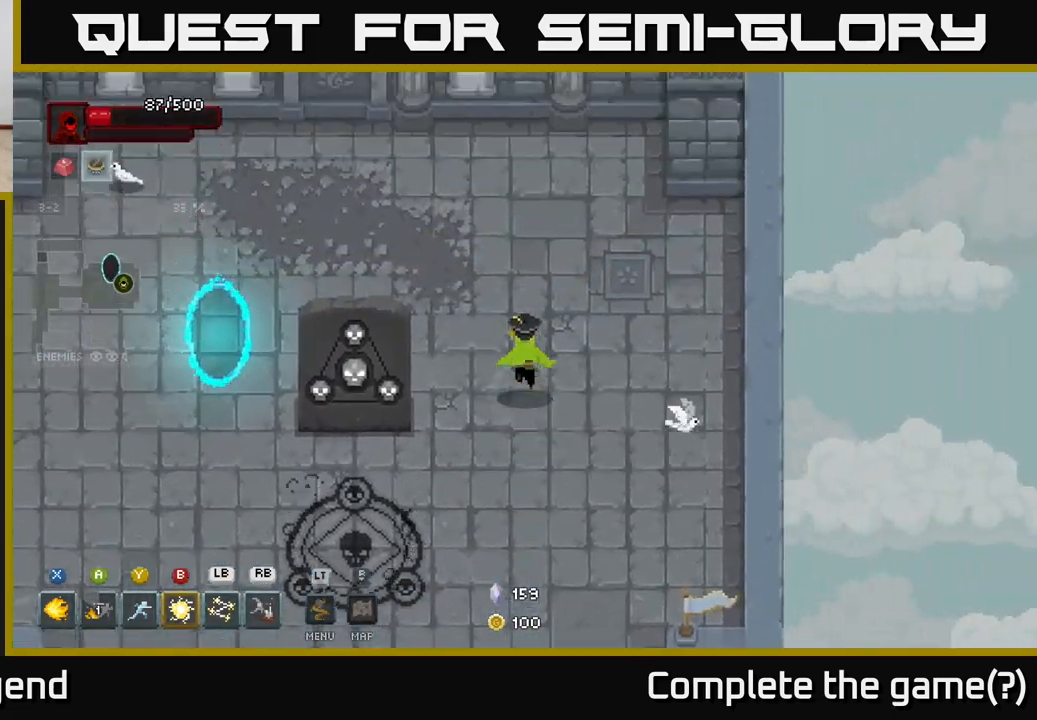
{"buttons": [], "left_stick": "left", "right_stick": "center", "events": [[50, "left_stick", "up-left"], [417, "left_stick", "left"]]}
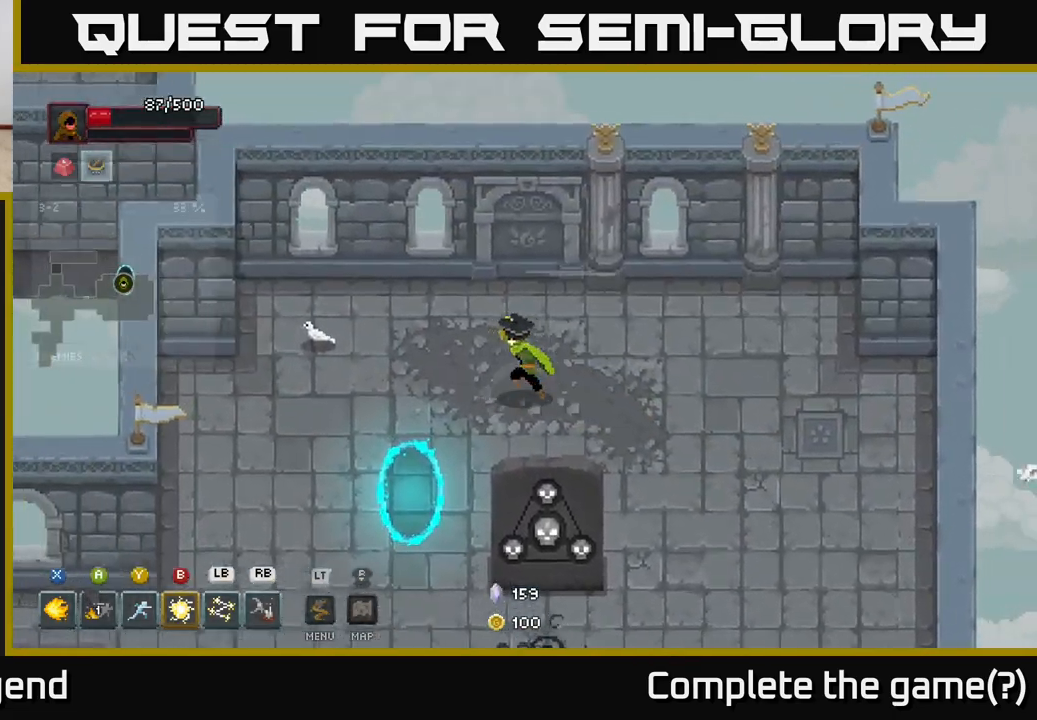
{"buttons": [], "left_stick": "down-left", "right_stick": "center", "events": [[383, "left_stick", "down-left"]]}
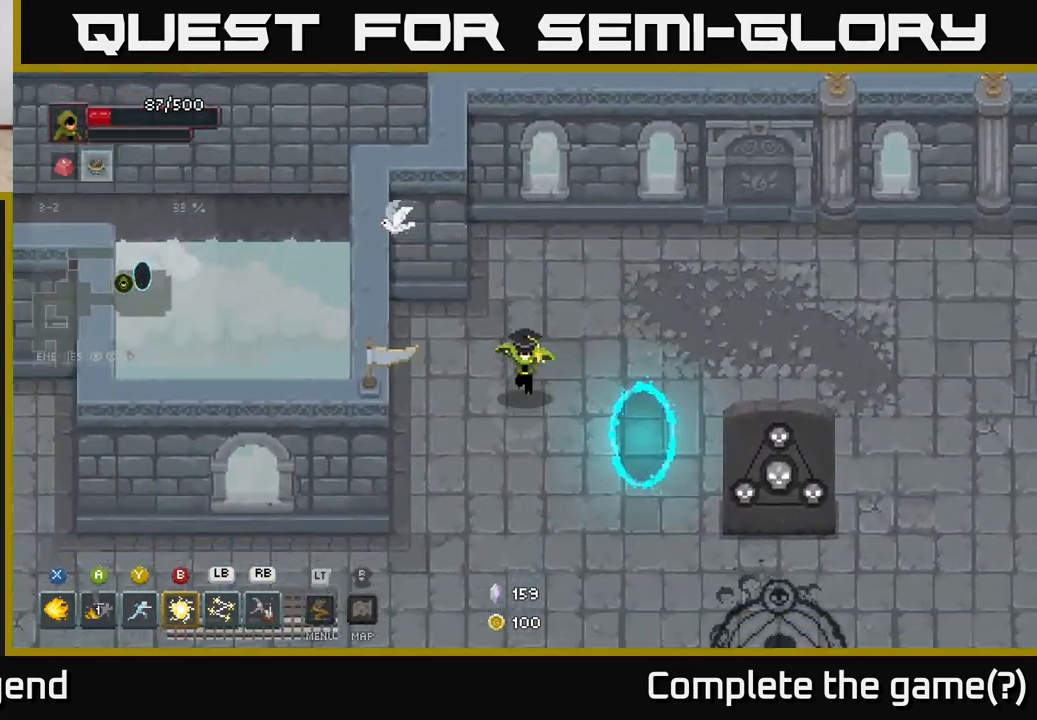
{"buttons": [], "left_stick": "down-left", "right_stick": "center", "events": []}
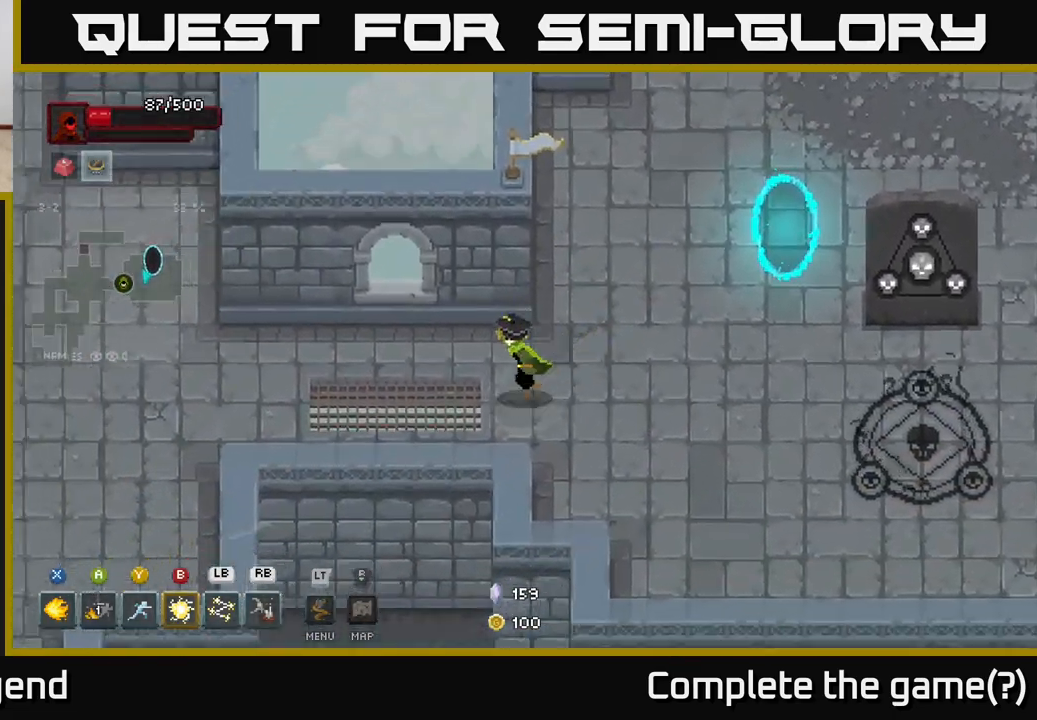
{"buttons": [], "left_stick": "left", "right_stick": "center", "events": [[150, "left_stick", "left"]]}
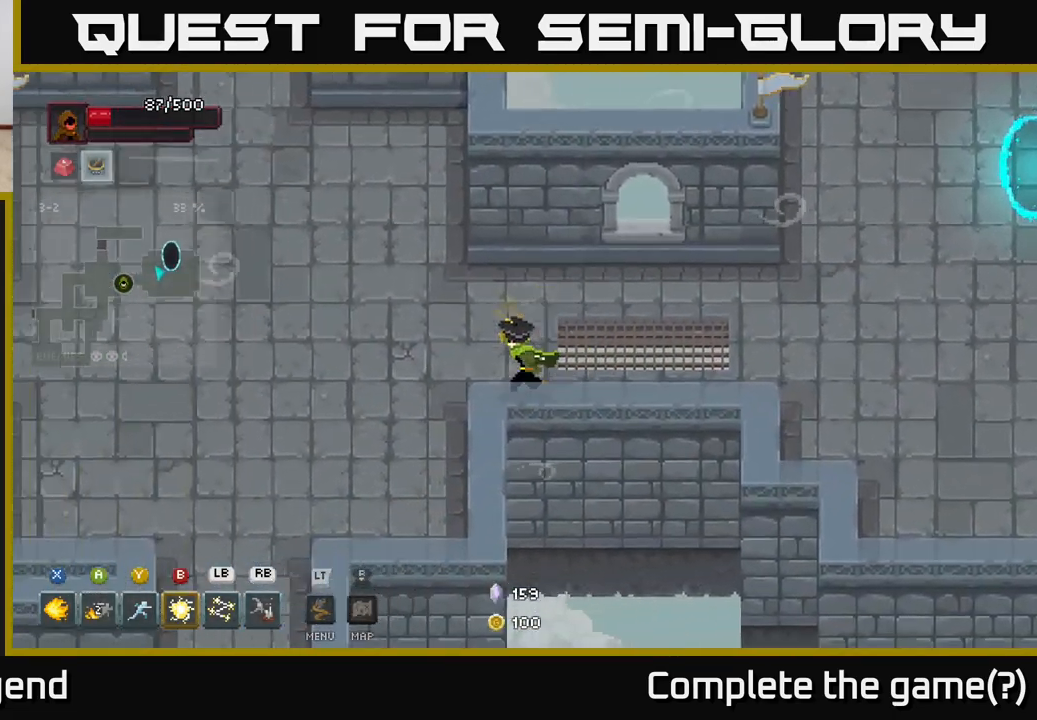
{"buttons": [], "left_stick": "down-left", "right_stick": "center", "events": [[233, "left_stick", "down-left"]]}
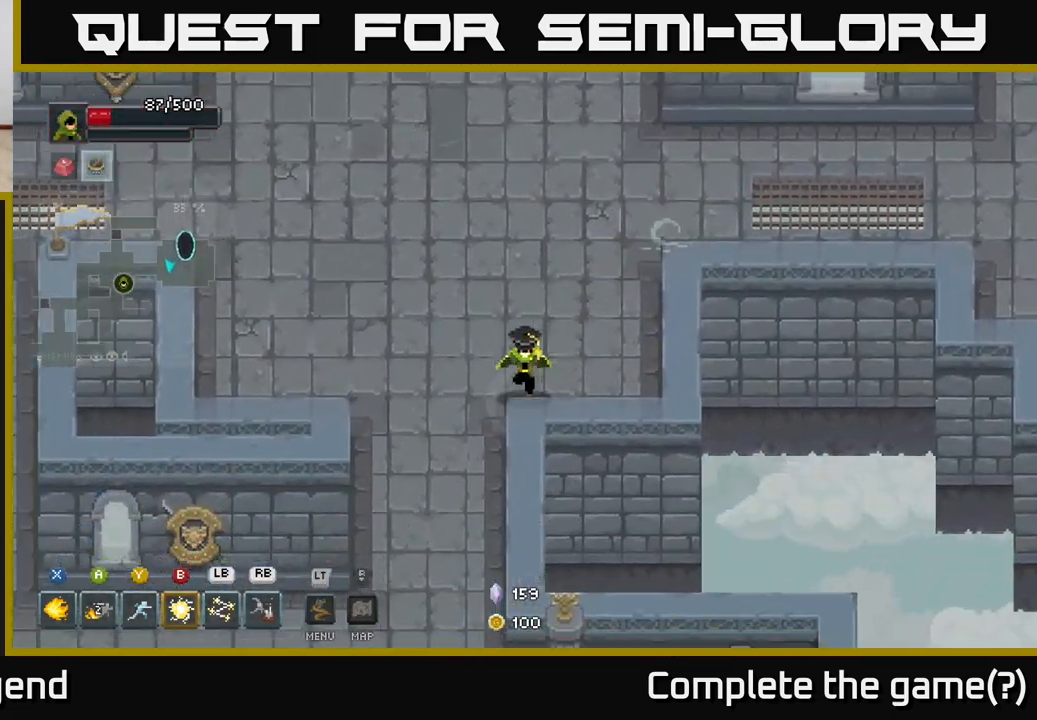
{"buttons": [], "left_stick": "down", "right_stick": "center", "events": [[283, "left_stick", "down"]]}
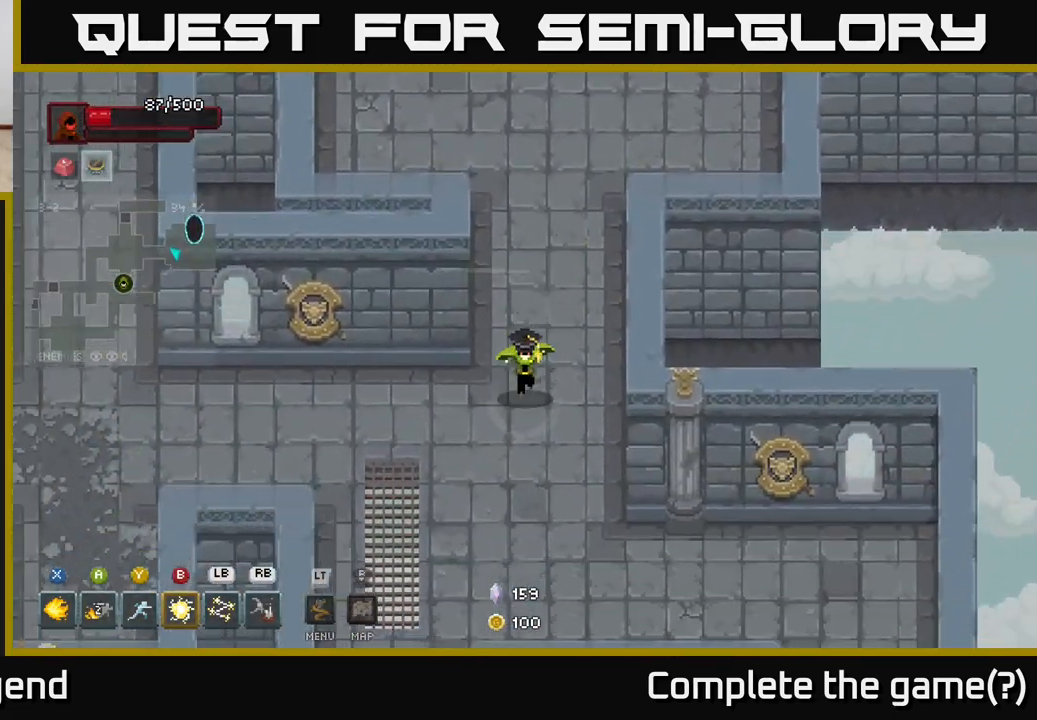
{"buttons": [], "left_stick": "down-right", "right_stick": "center", "events": [[250, "left_stick", "down-right"]]}
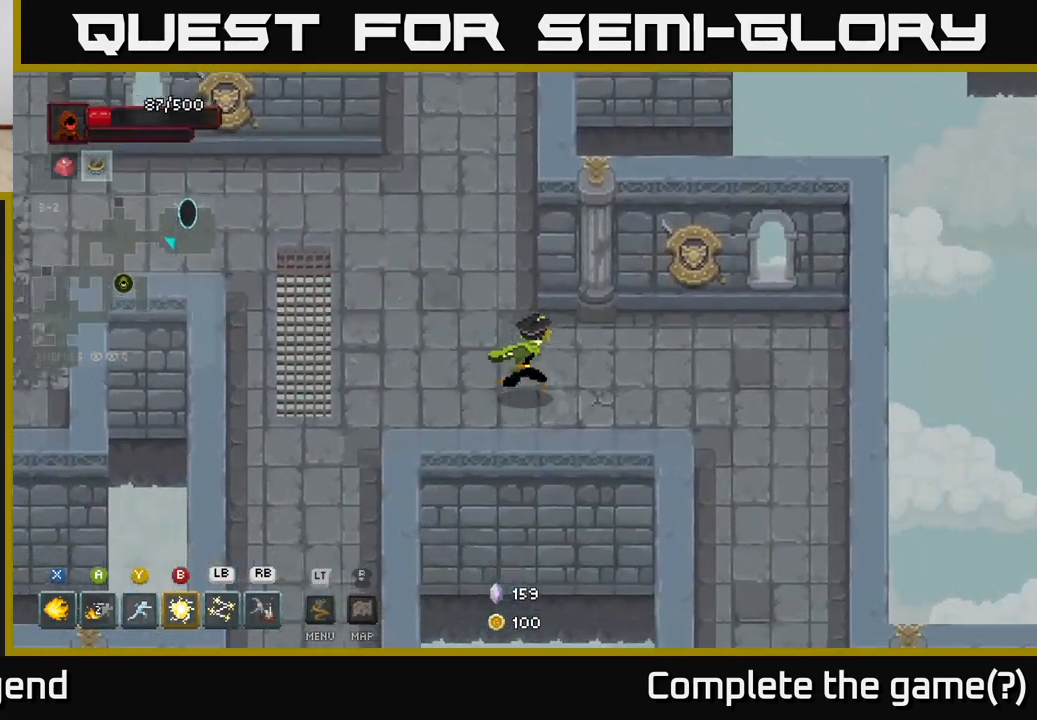
{"buttons": [], "left_stick": "down", "right_stick": "center", "events": [[17, "left_stick", "right"], [283, "left_stick", "down-right"], [467, "left_stick", "down"]]}
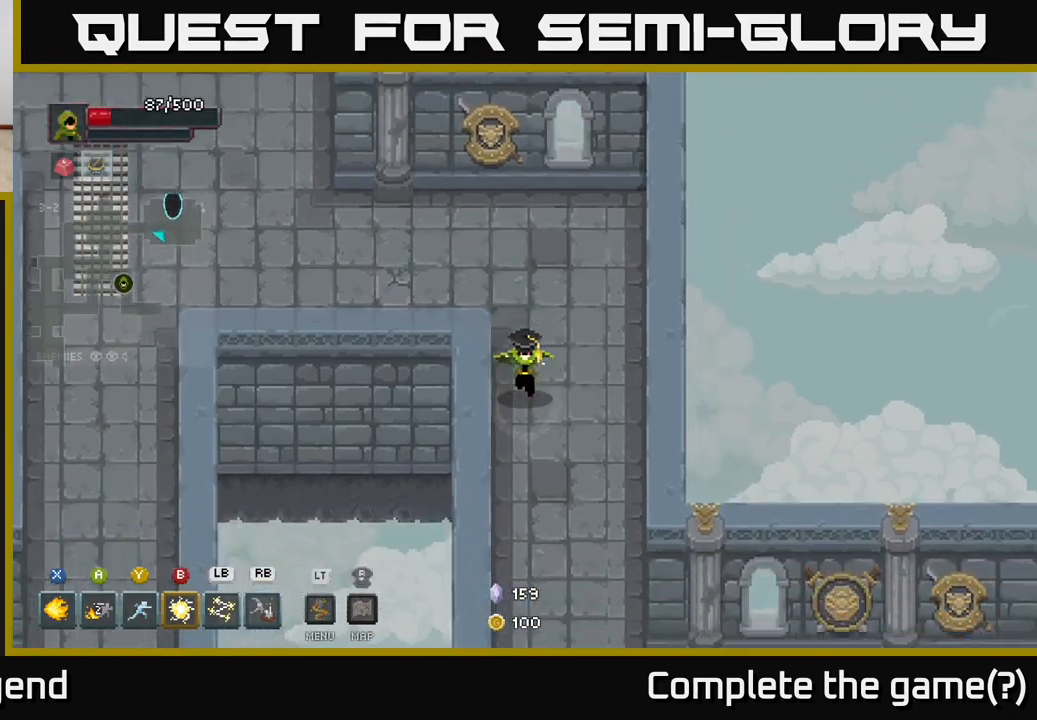
{"buttons": [], "left_stick": "down", "right_stick": "center", "events": []}
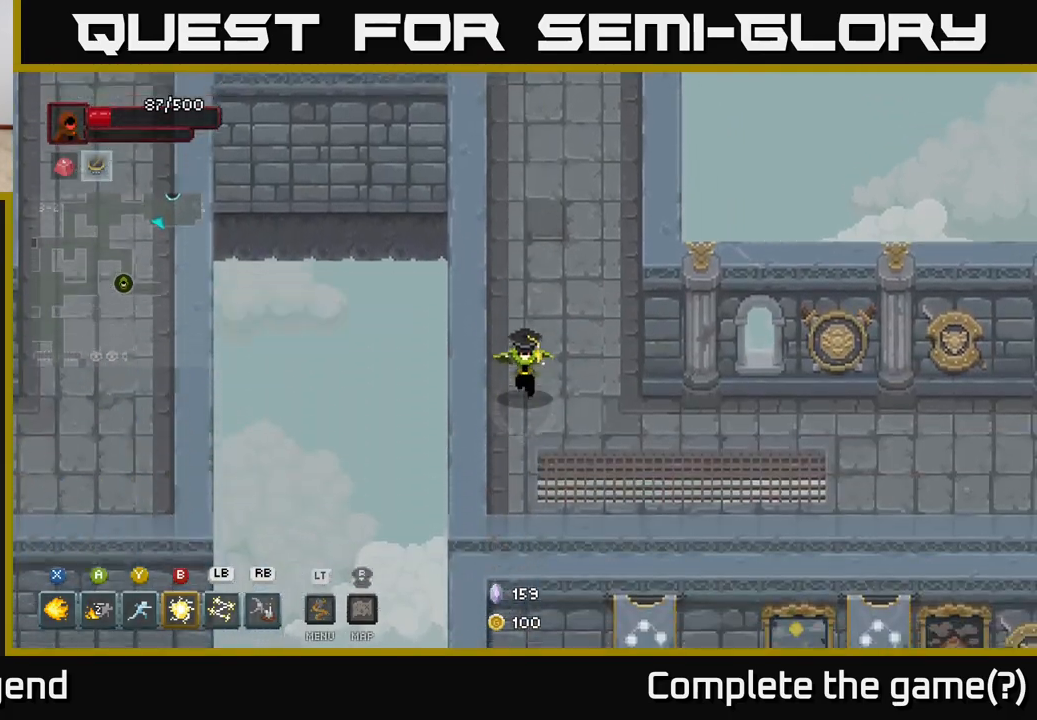
{"buttons": [], "left_stick": "right", "right_stick": "center", "events": [[183, "left_stick", "right"]]}
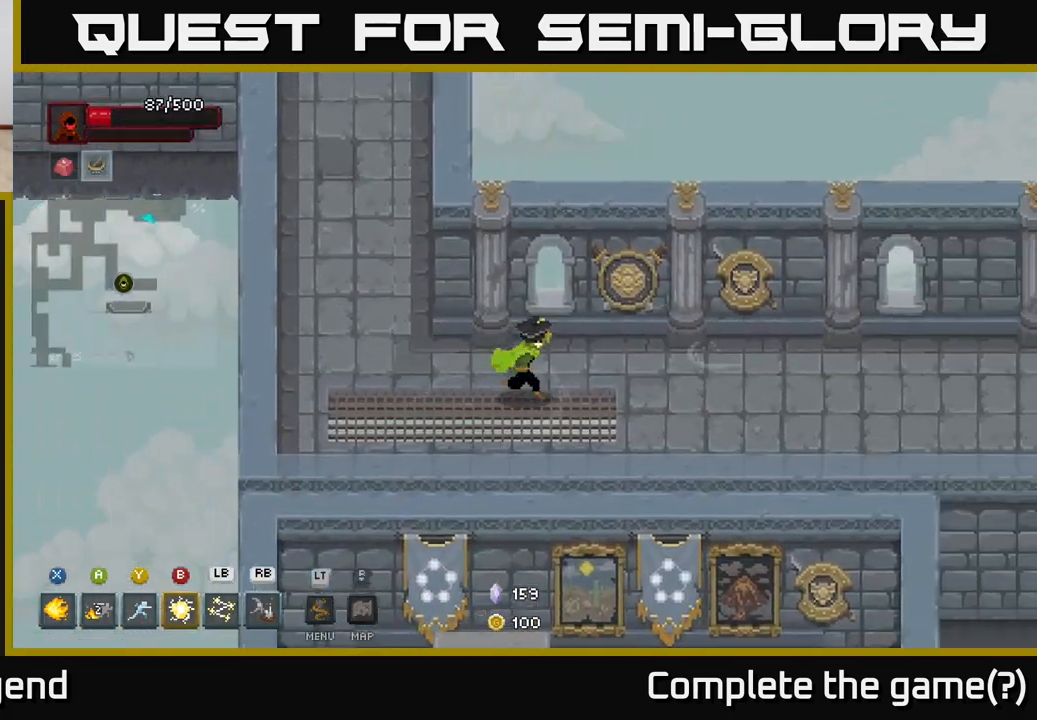
{"buttons": [], "left_stick": "right", "right_stick": "center", "events": []}